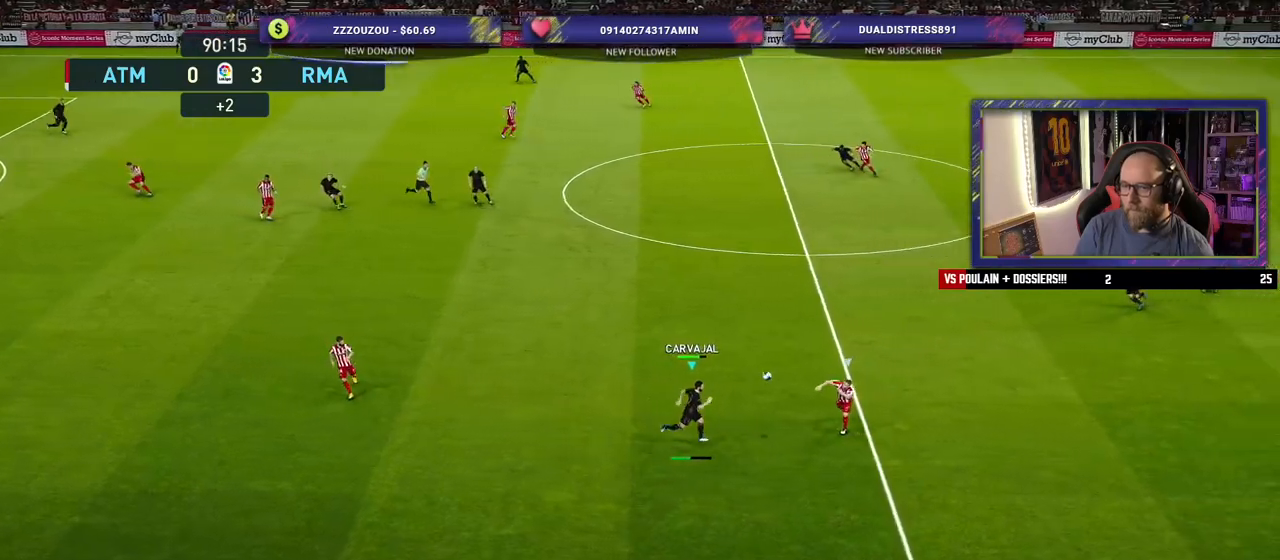
Gameplay with a controller (PlayStation layout); each line is a JSON object with the inputs held at the frame after it. "events" lists button and stick changes between this image and that frame as [ms after this image, input, new state], when the widget could be followed in between.
{"buttons": ["L1", "R2"], "left_stick": "up-right", "right_stick": "center", "events": [[40, "left_stick", "right"], [240, "left_stick", "up-right"], [400, "L1", "down"]]}
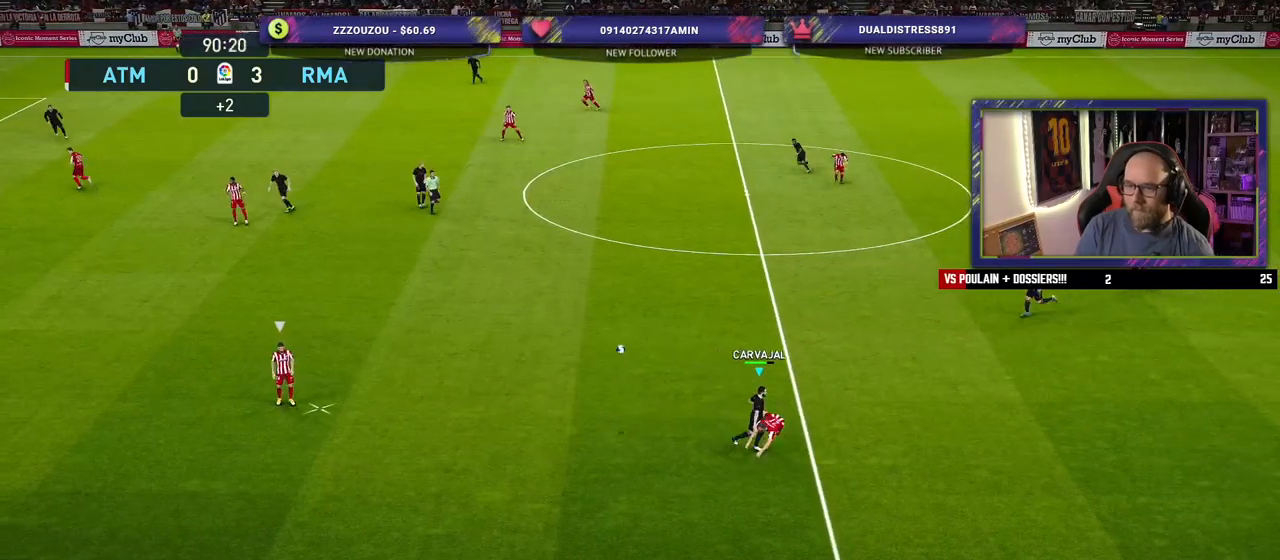
{"buttons": ["R2"], "left_stick": "down", "right_stick": "center", "events": [[40, "L1", "up"], [40, "left_stick", "down-right"], [480, "left_stick", "down"]]}
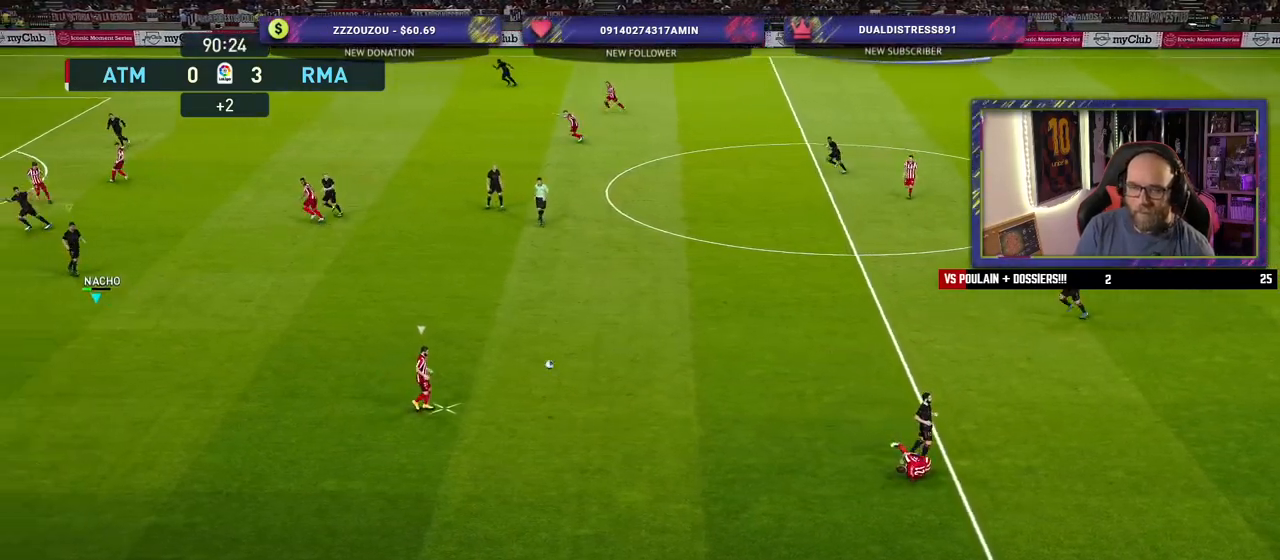
{"buttons": ["R2"], "left_stick": "down-right", "right_stick": "center", "events": [[200, "left_stick", "down-right"], [300, "L1", "down"], [420, "L1", "up"]]}
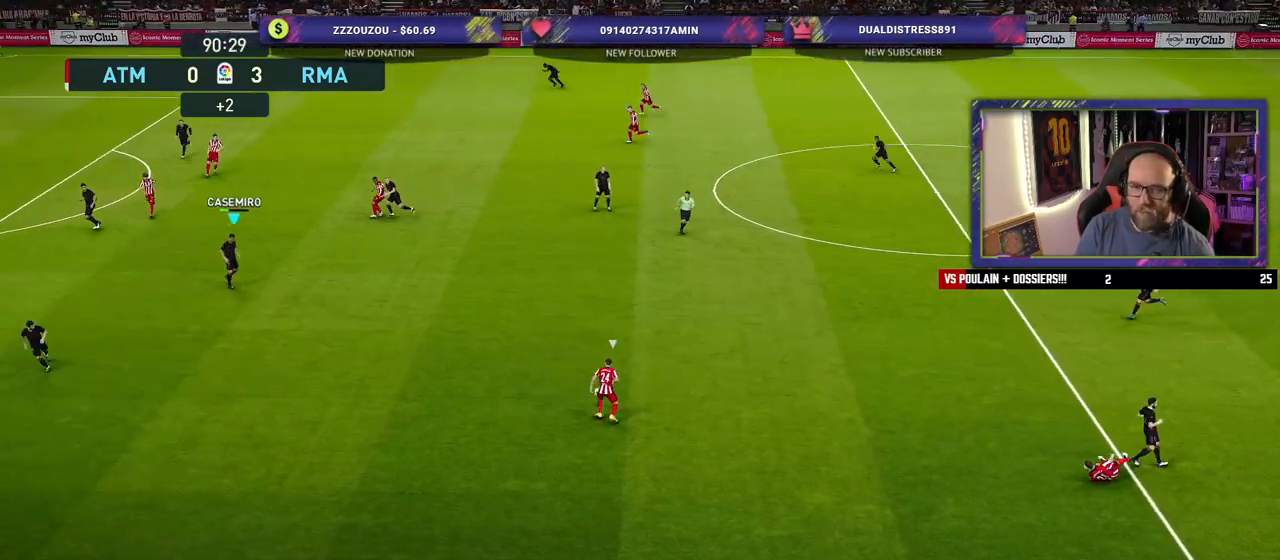
{"buttons": ["SQUARE", "L2", "R2"], "left_stick": "up-left", "right_stick": "center", "events": [[240, "L2", "down"], [280, "left_stick", "up-right"], [360, "left_stick", "up"], [460, "SQUARE", "down"], [480, "left_stick", "up-left"]]}
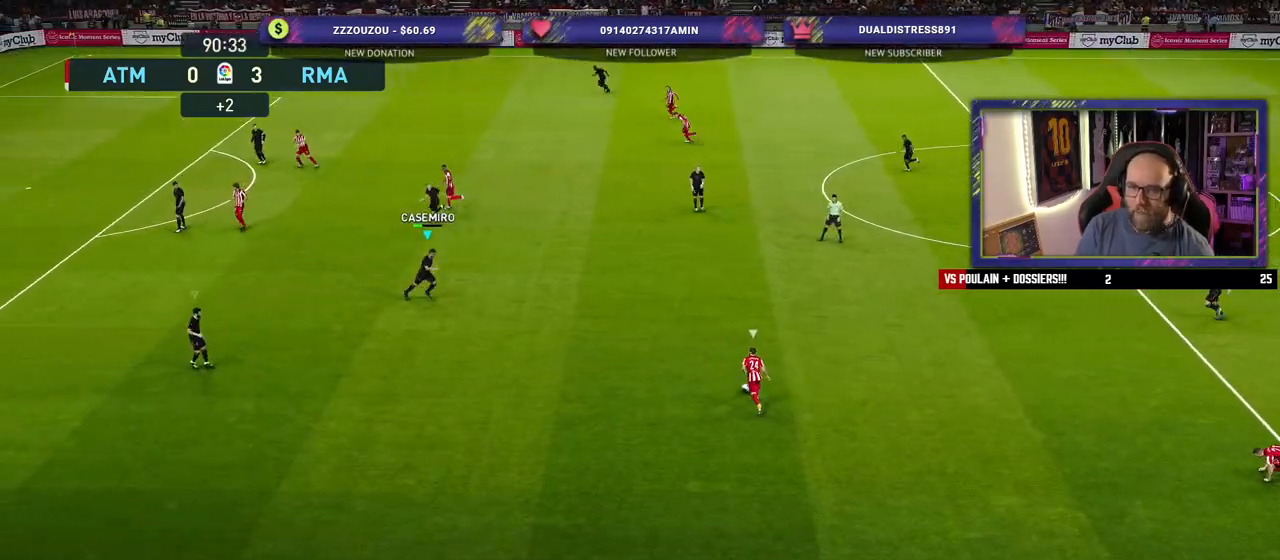
{"buttons": ["SQUARE", "L2", "R2"], "left_stick": "up-left", "right_stick": "center", "events": []}
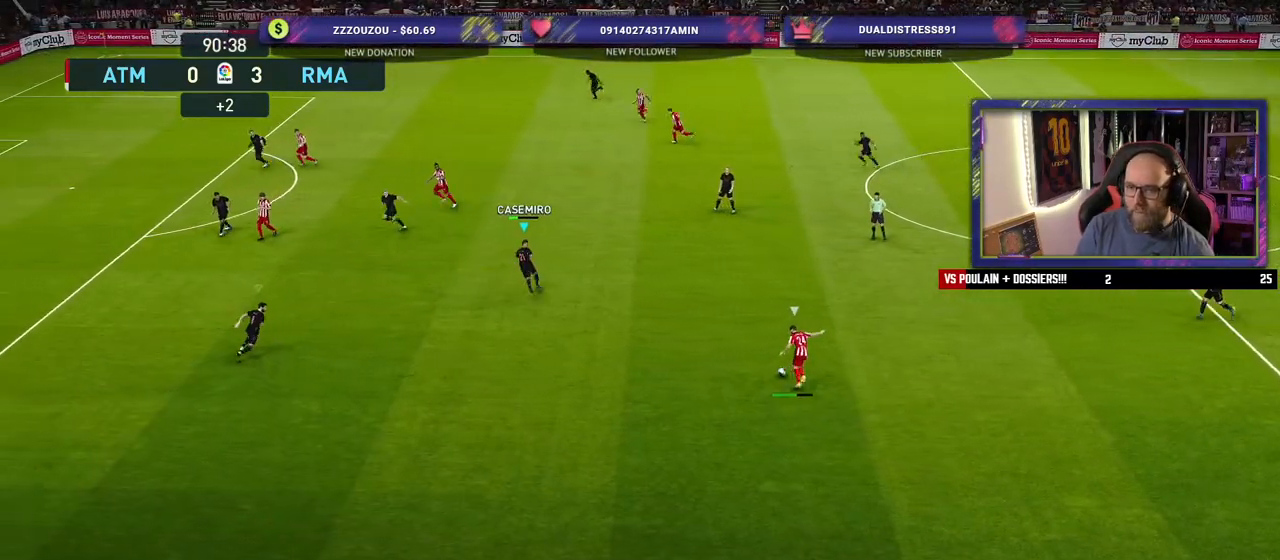
{"buttons": ["SQUARE", "L2", "R2"], "left_stick": "left", "right_stick": "center", "events": [[60, "left_stick", "left"]]}
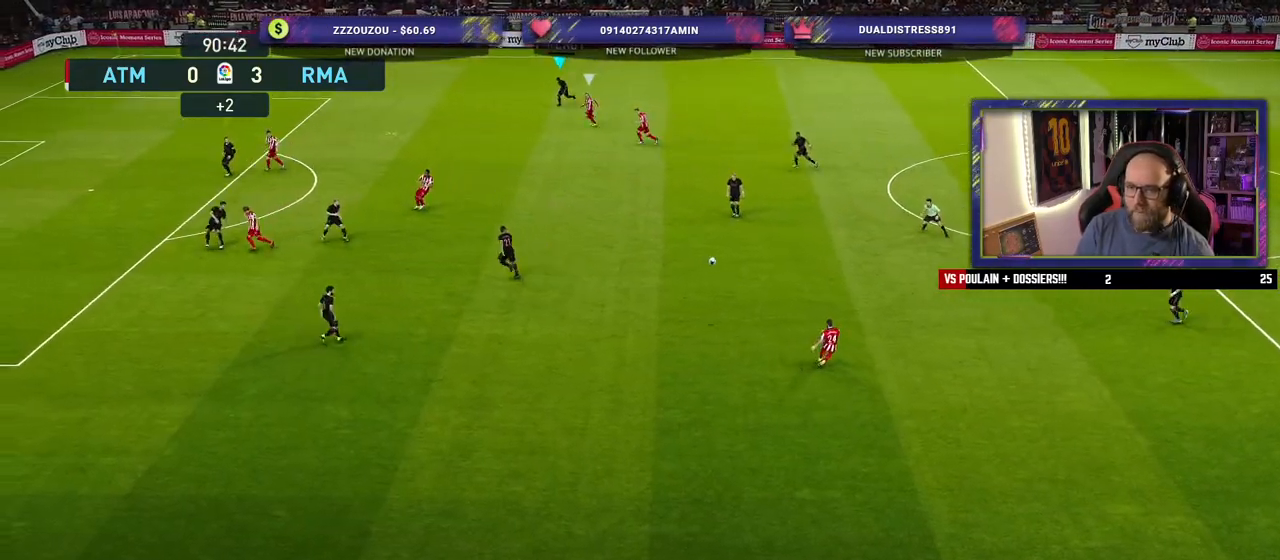
{"buttons": ["R2"], "left_stick": "down-left", "right_stick": "center", "events": [[120, "SQUARE", "up"], [200, "L2", "up"], [260, "left_stick", "down-left"]]}
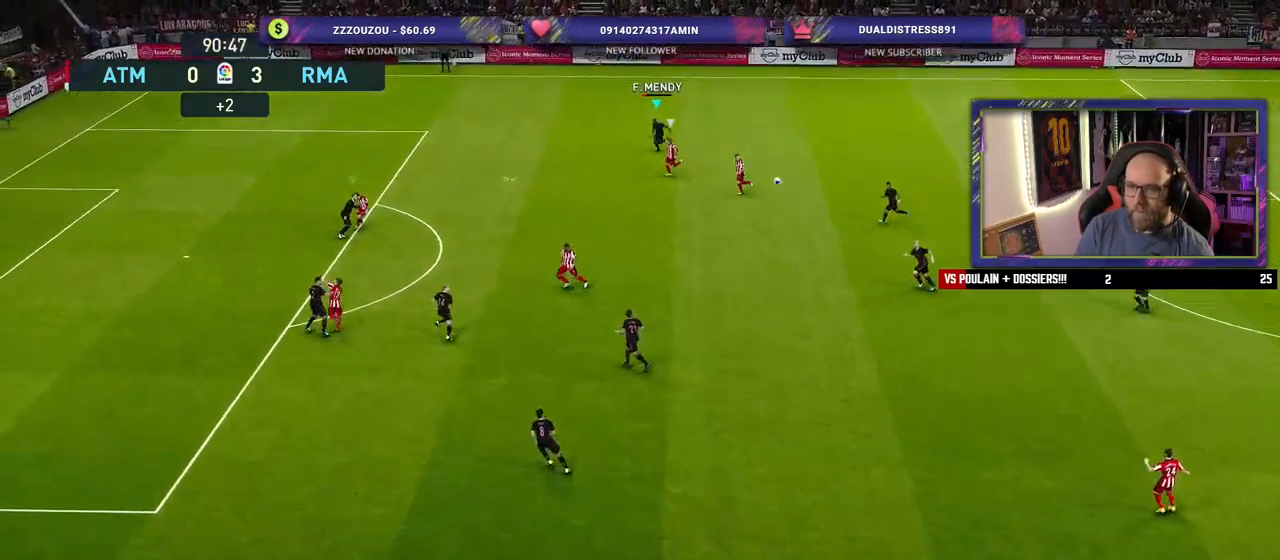
{"buttons": ["R2"], "left_stick": "left", "right_stick": "center", "events": [[160, "L1", "down"], [200, "left_stick", "down-right"], [320, "L1", "up"], [360, "left_stick", "up-left"], [420, "left_stick", "left"]]}
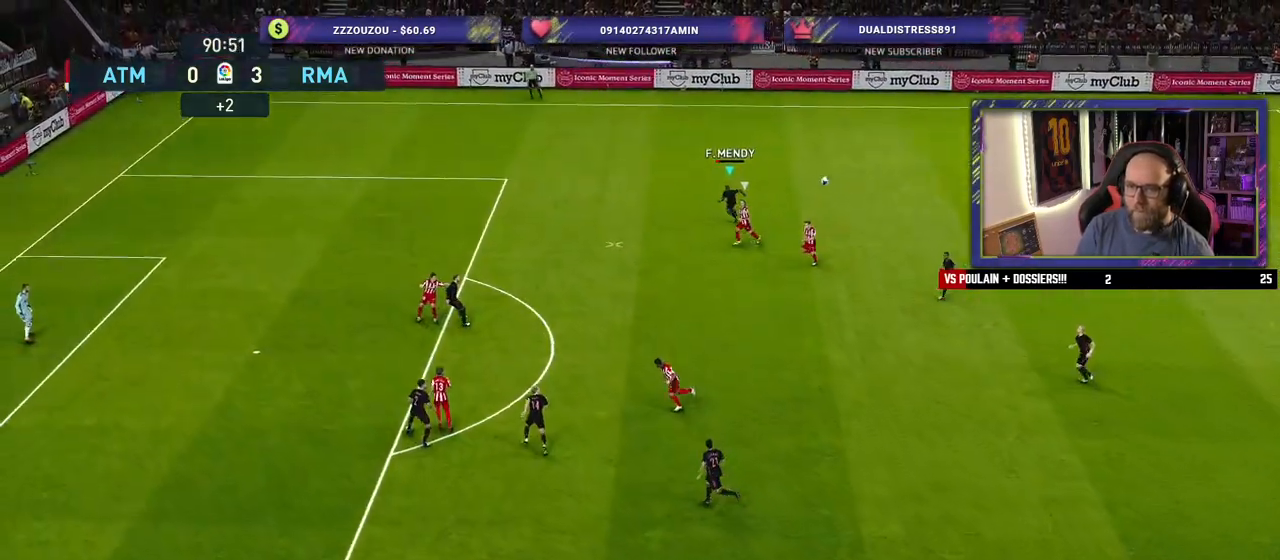
{"buttons": ["R2"], "left_stick": "left", "right_stick": "center", "events": [[140, "L1", "down"], [340, "L1", "up"]]}
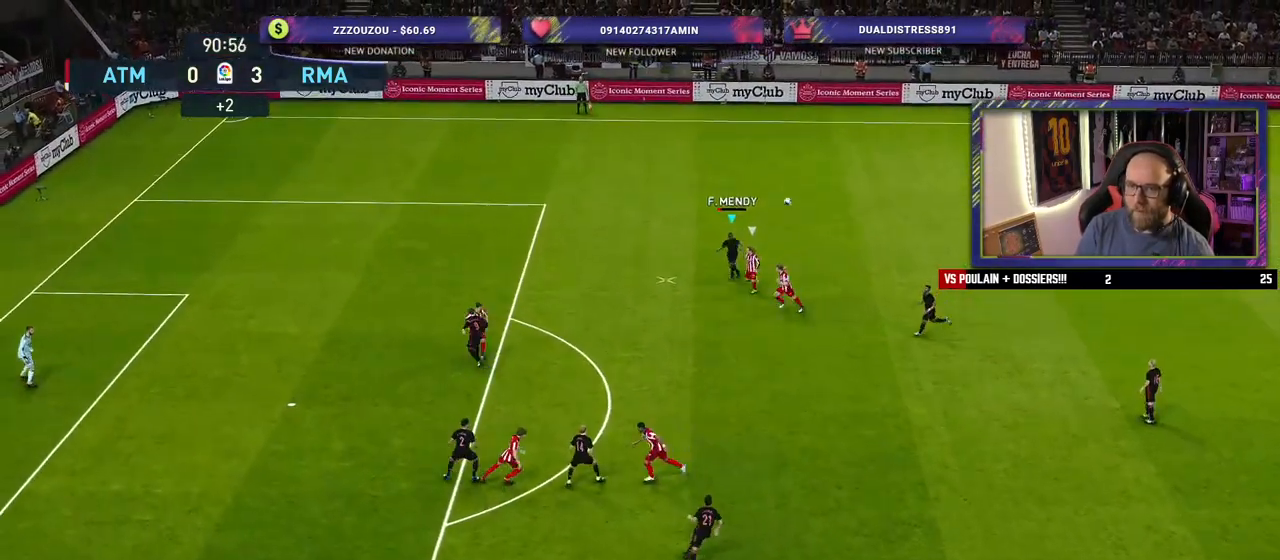
{"buttons": [], "left_stick": "down-right", "right_stick": "center", "events": [[20, "left_stick", "down-left"], [80, "CROSS", "down"], [140, "R2", "up"], [160, "left_stick", "down-right"], [180, "CROSS", "up"]]}
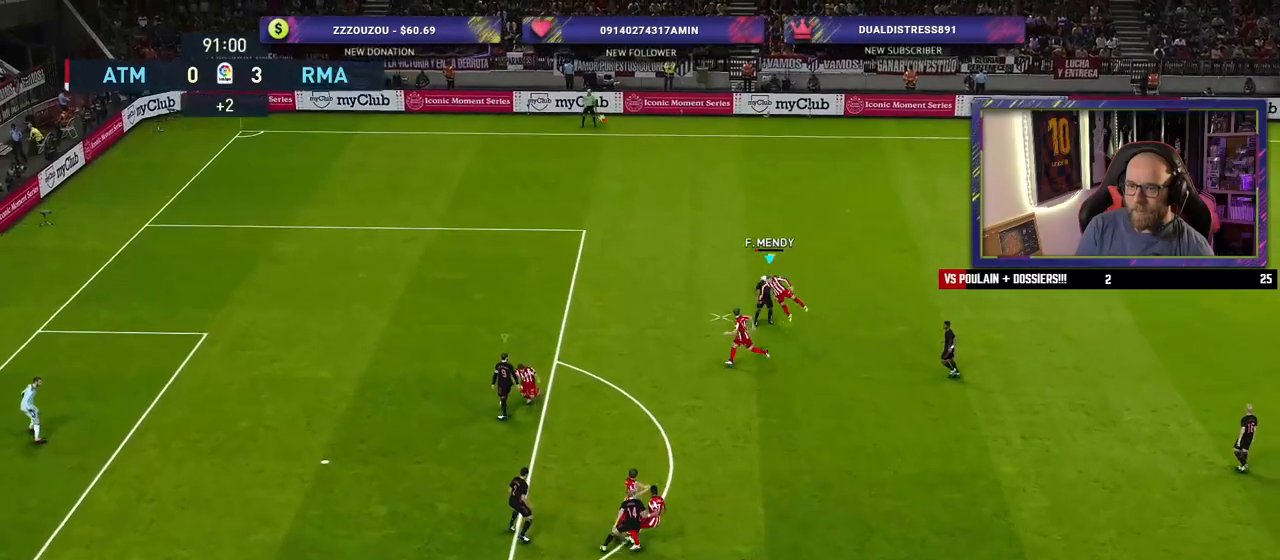
{"buttons": ["L1"], "left_stick": "down-right", "right_stick": "center", "events": [[180, "left_stick", "center"], [280, "left_stick", "down-right"], [420, "L1", "down"]]}
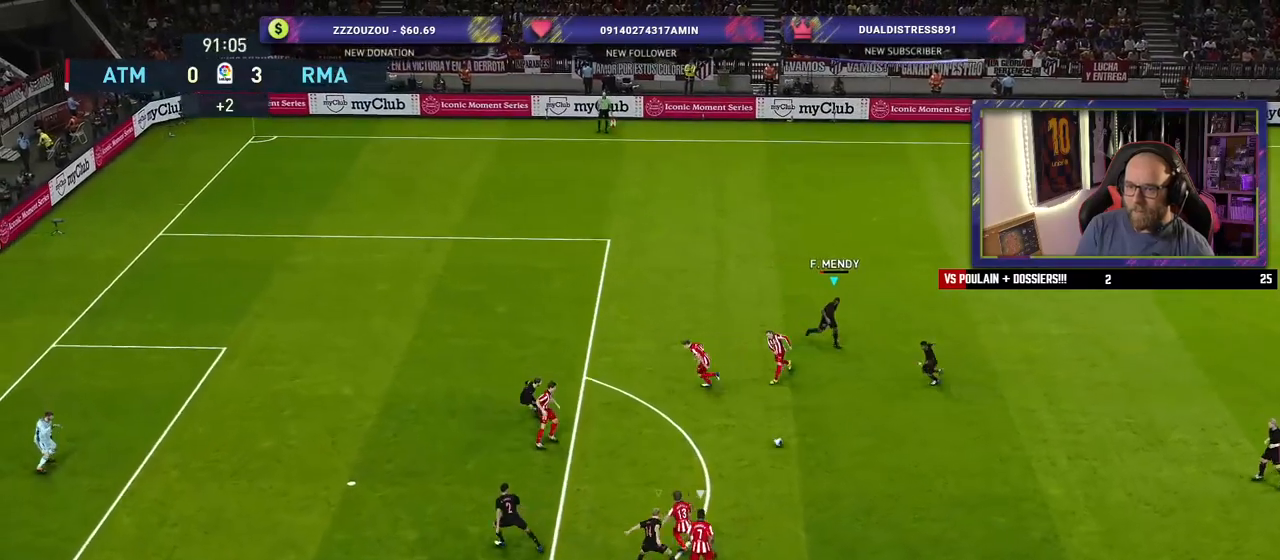
{"buttons": ["CROSS"], "left_stick": "up-right", "right_stick": "center", "events": [[40, "left_stick", "right"], [100, "CROSS", "down"], [100, "L1", "up"], [300, "left_stick", "up-right"]]}
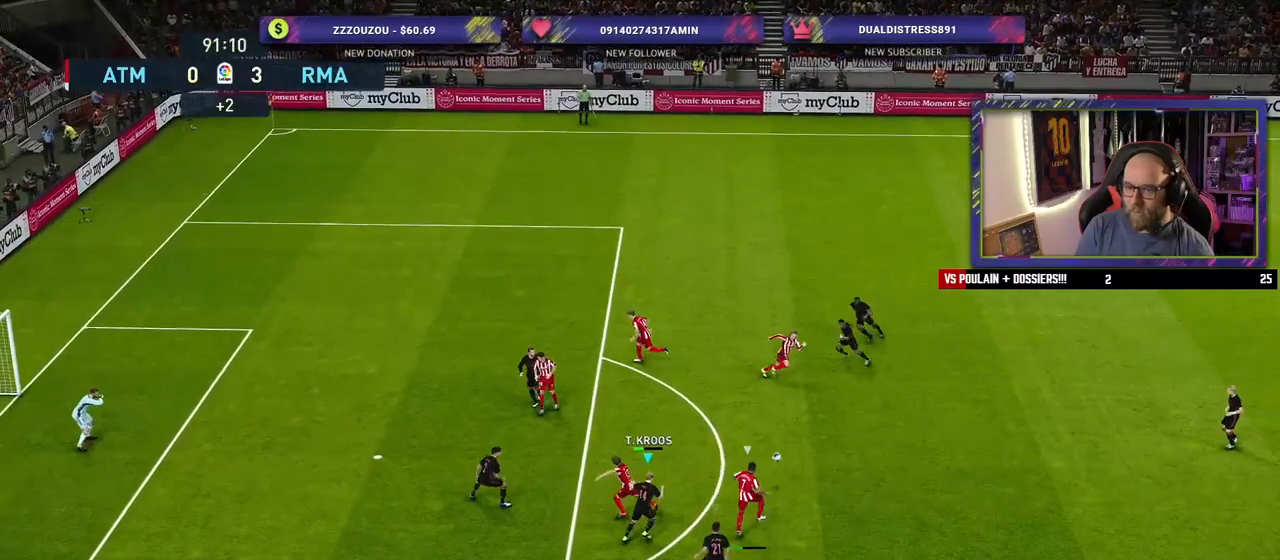
{"buttons": [], "left_stick": "up-left", "right_stick": "center", "events": [[160, "left_stick", "up"], [280, "left_stick", "up-left"], [420, "CROSS", "up"]]}
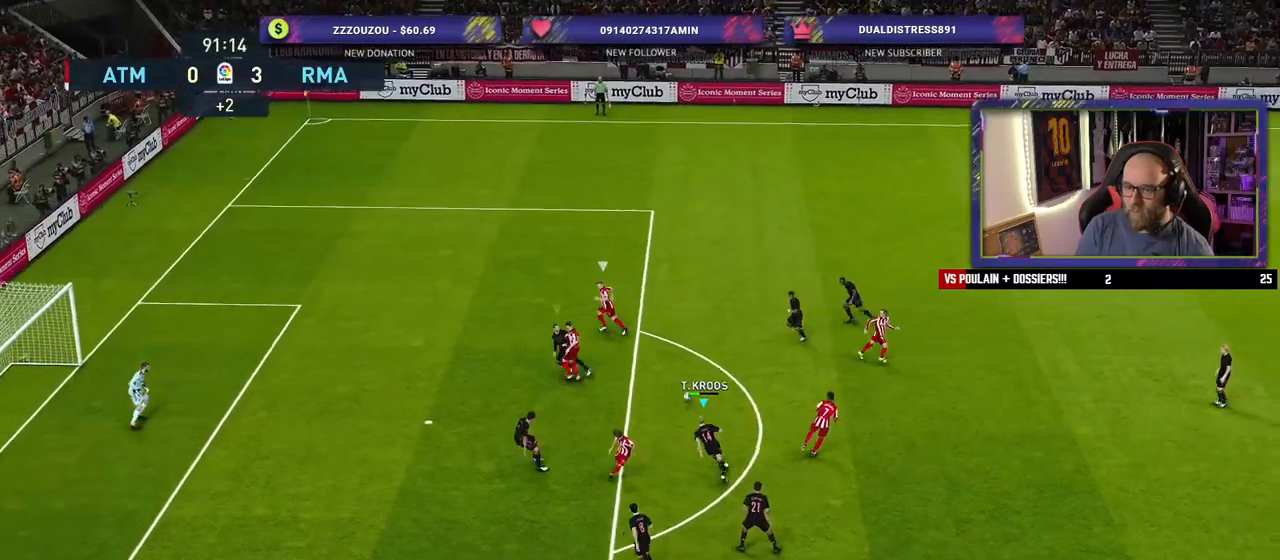
{"buttons": ["SQUARE"], "left_stick": "left", "right_stick": "center", "events": [[20, "SQUARE", "down"], [40, "left_stick", "left"]]}
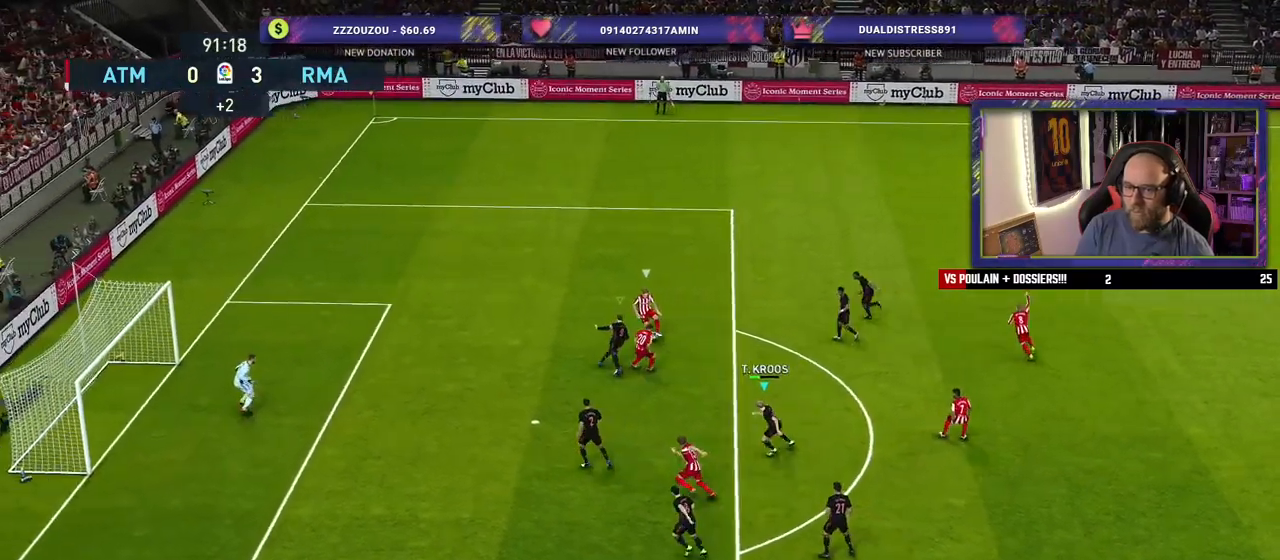
{"buttons": ["SQUARE"], "left_stick": "left", "right_stick": "center", "events": []}
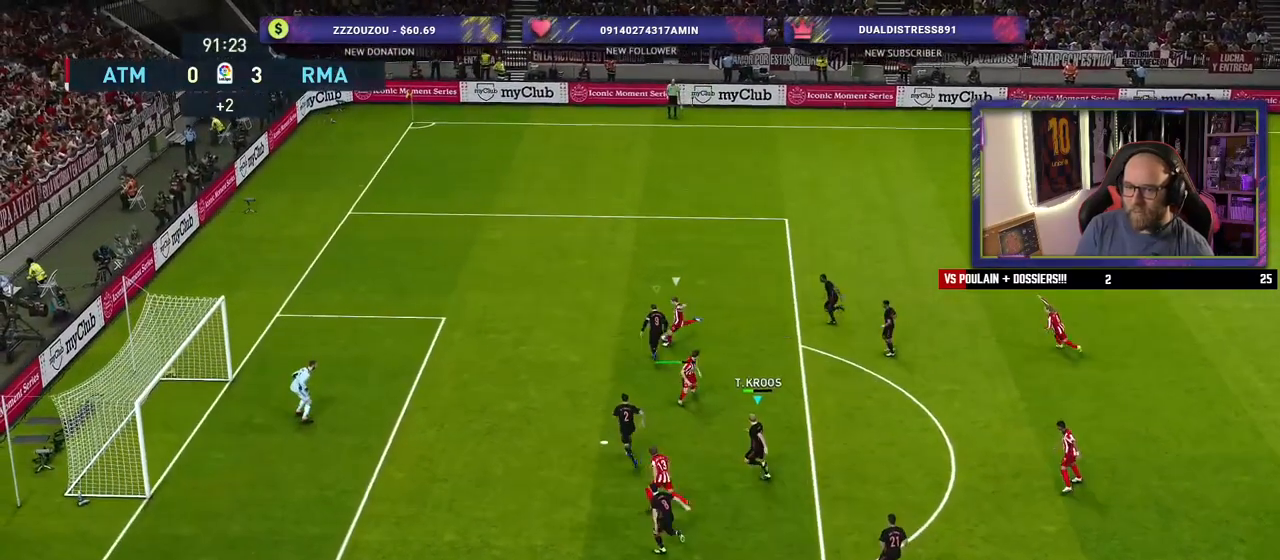
{"buttons": [], "left_stick": "center", "right_stick": "center", "events": [[60, "left_stick", "up-left"], [380, "left_stick", "up"], [480, "SQUARE", "up"], [500, "left_stick", "center"]]}
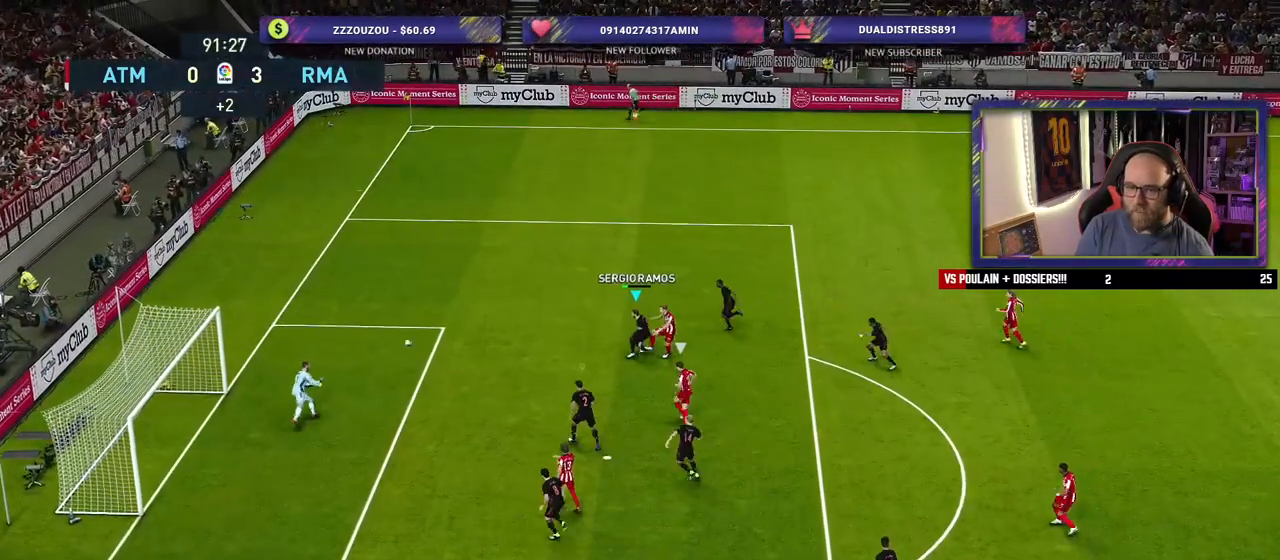
{"buttons": [], "left_stick": "center", "right_stick": "center", "events": []}
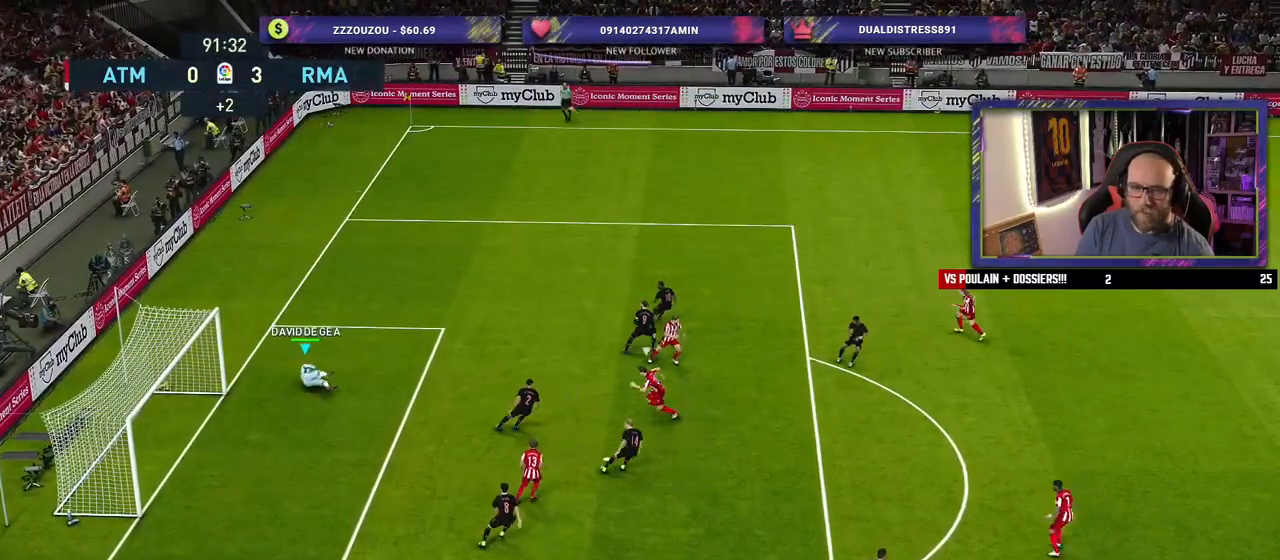
{"buttons": [], "left_stick": "center", "right_stick": "center", "events": []}
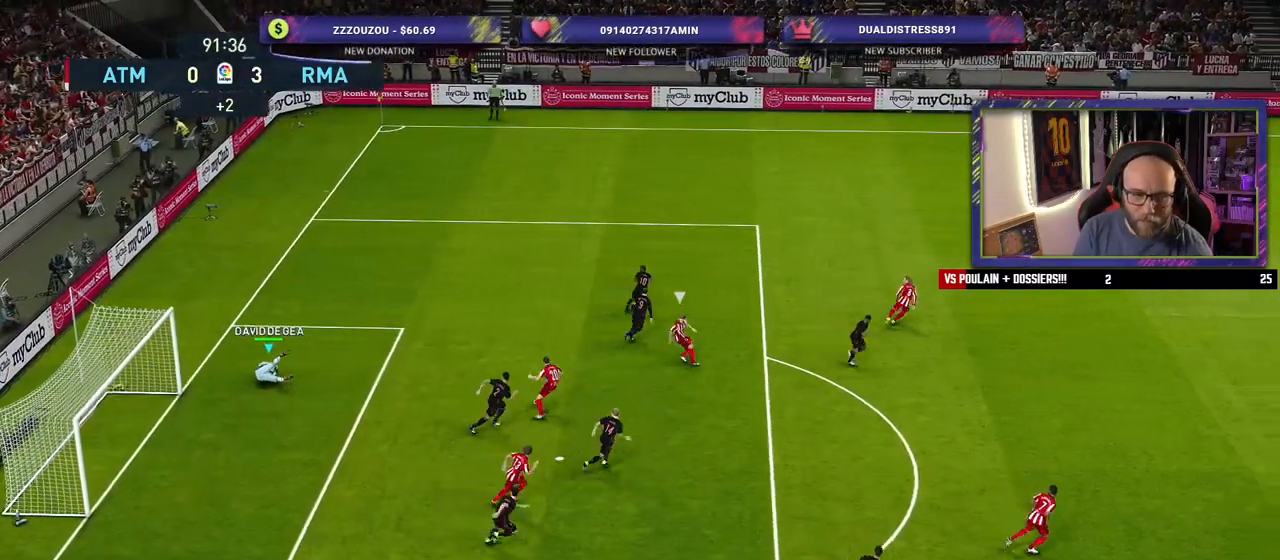
{"buttons": [], "left_stick": "center", "right_stick": "center", "events": []}
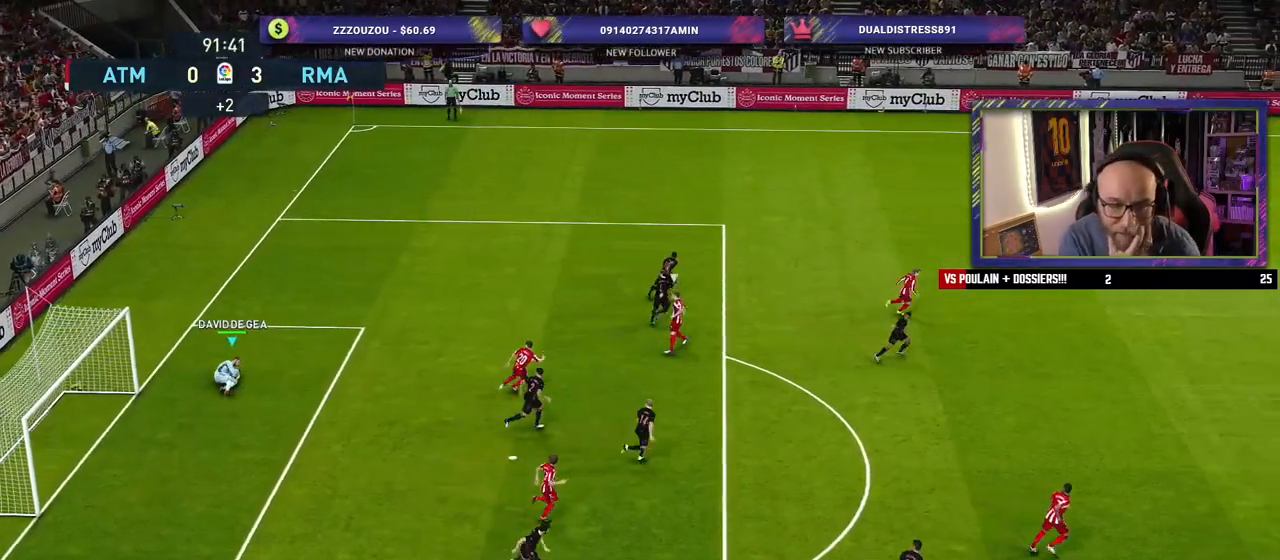
{"buttons": [], "left_stick": "center", "right_stick": "center", "events": []}
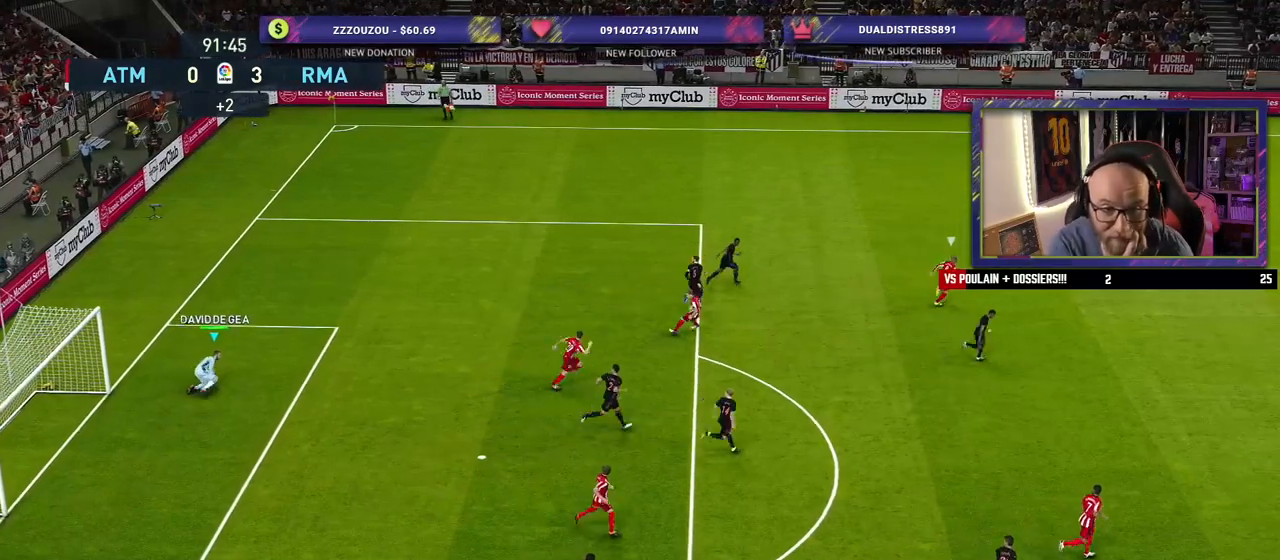
{"buttons": [], "left_stick": "center", "right_stick": "center", "events": []}
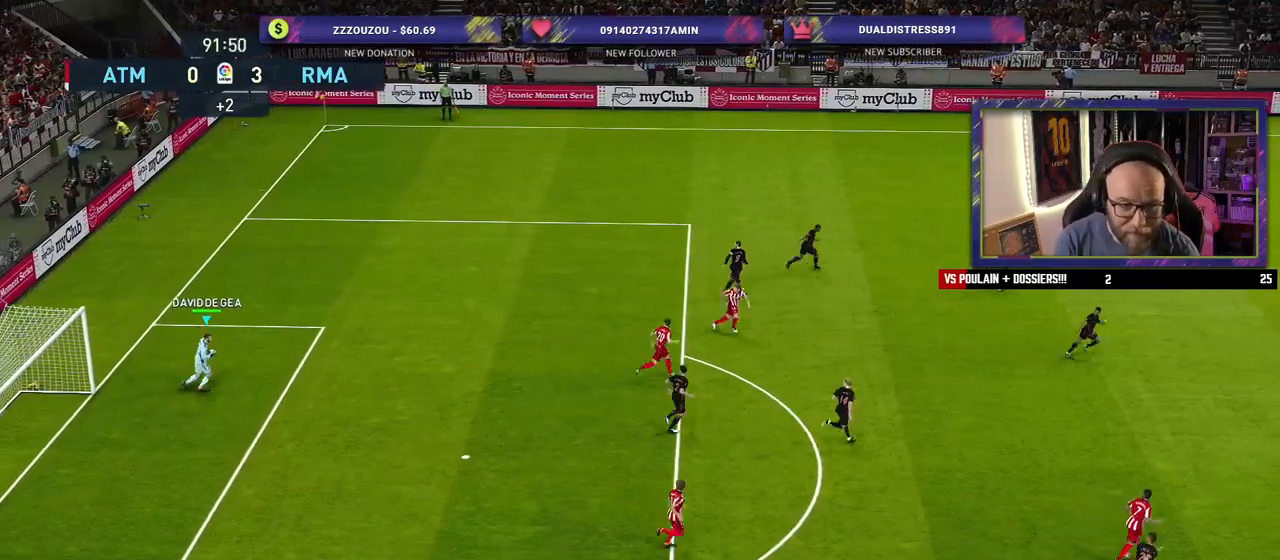
{"buttons": [], "left_stick": "right", "right_stick": "center", "events": [[120, "left_stick", "right"]]}
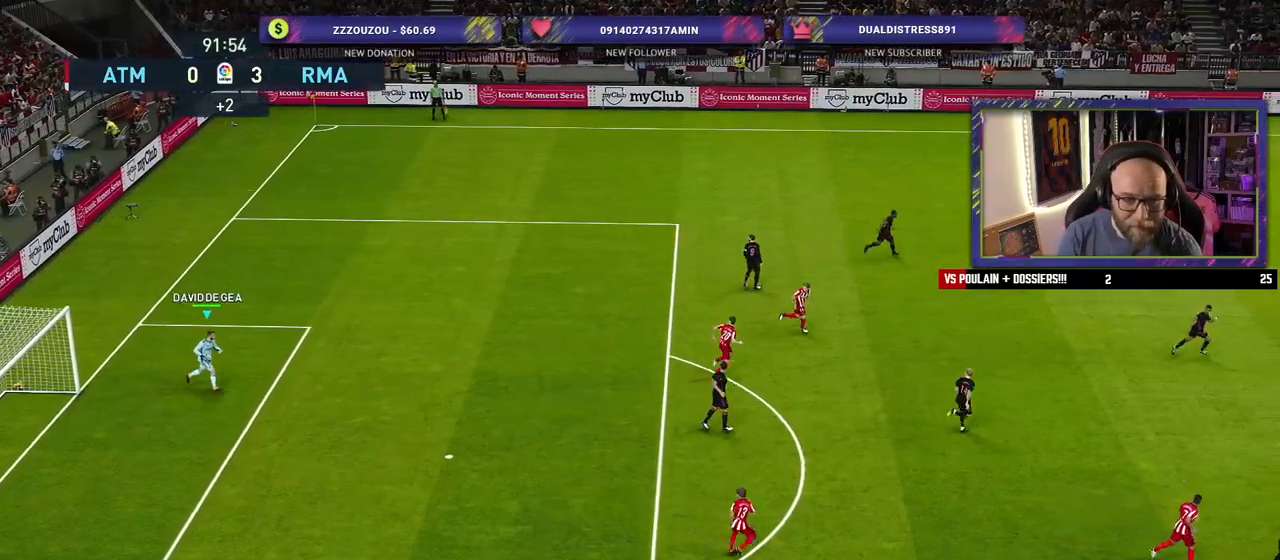
{"buttons": [], "left_stick": "right", "right_stick": "center", "events": [[60, "CIRCLE", "down"], [400, "CIRCLE", "up"]]}
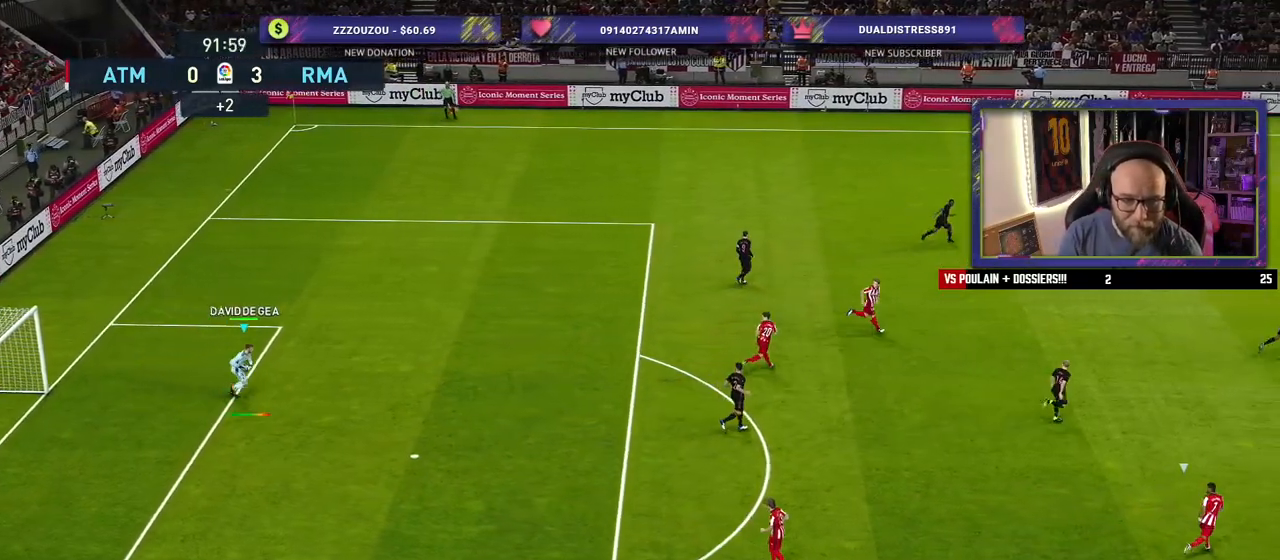
{"buttons": [], "left_stick": "center", "right_stick": "center", "events": [[60, "left_stick", "center"]]}
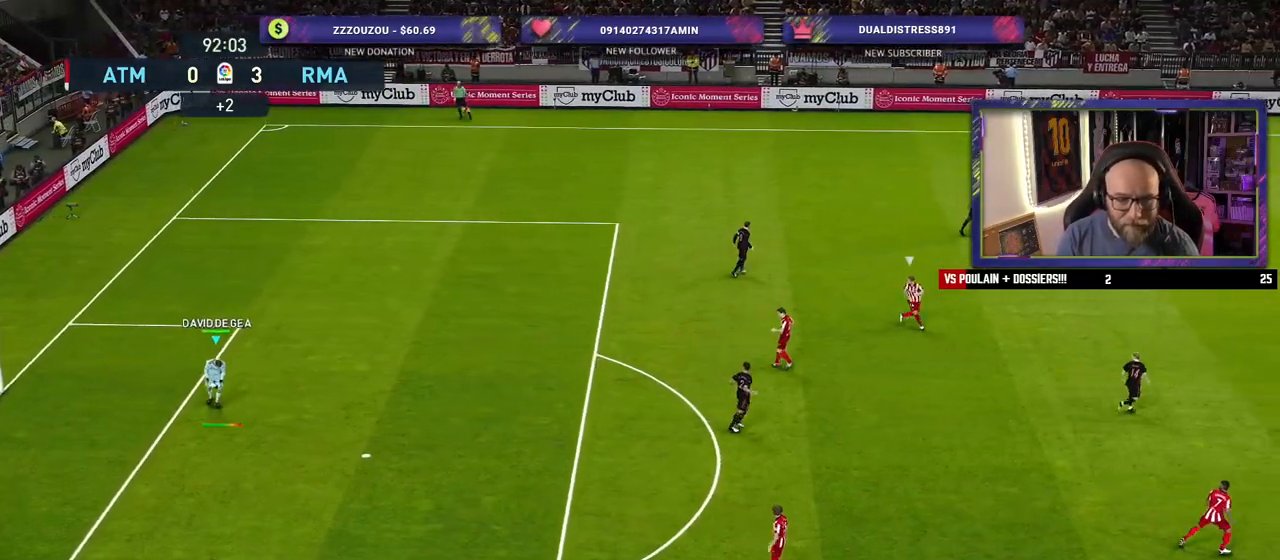
{"buttons": [], "left_stick": "center", "right_stick": "center", "events": []}
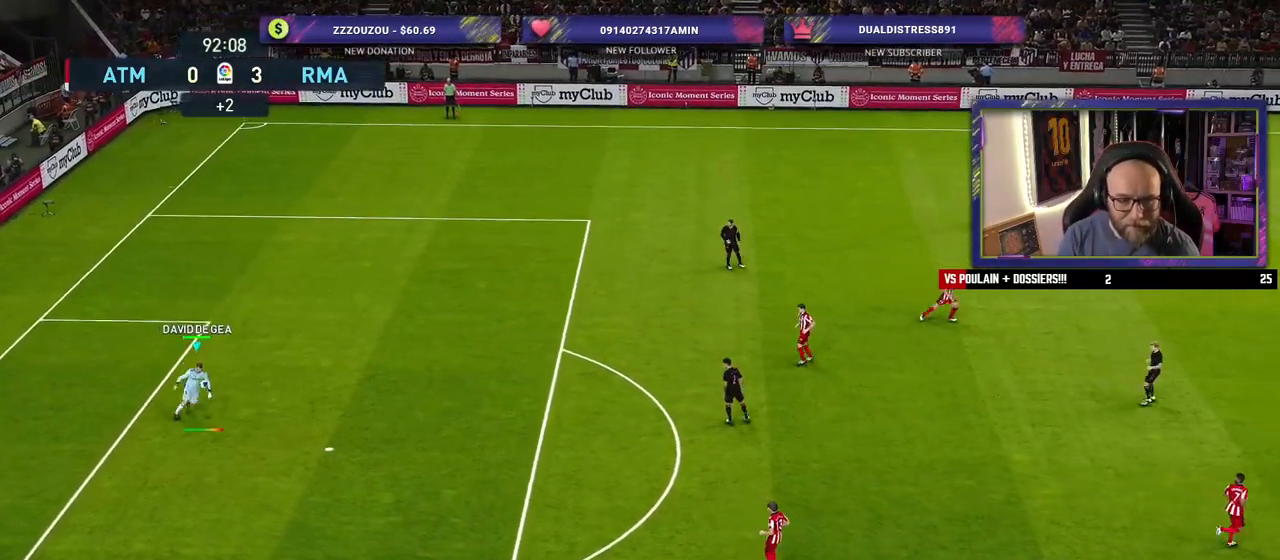
{"buttons": [], "left_stick": "center", "right_stick": "center", "events": []}
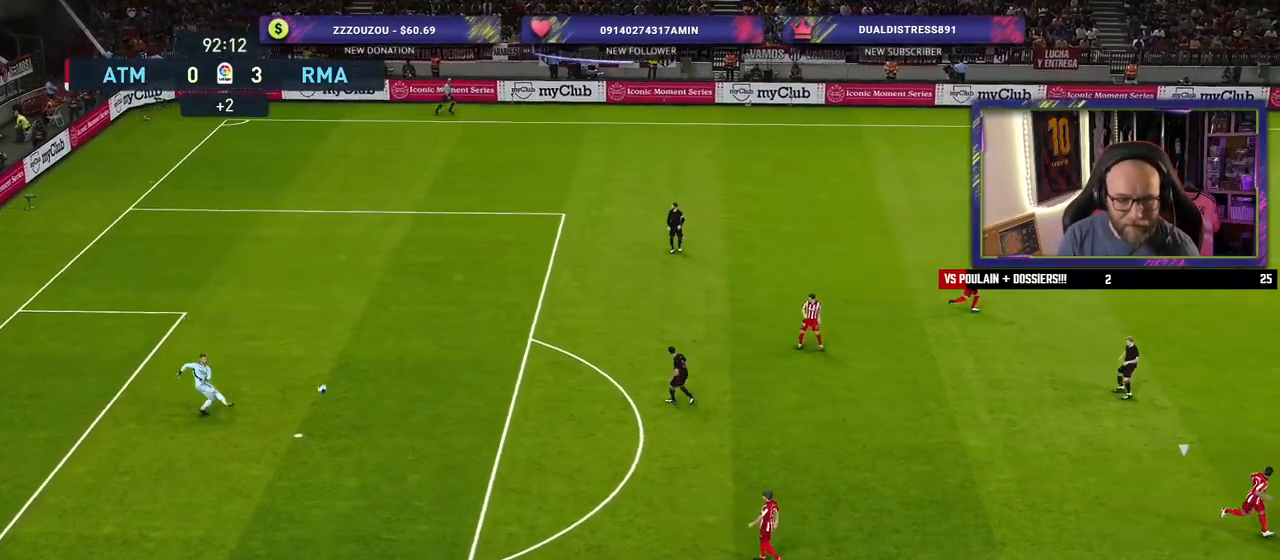
{"buttons": [], "left_stick": "center", "right_stick": "center", "events": []}
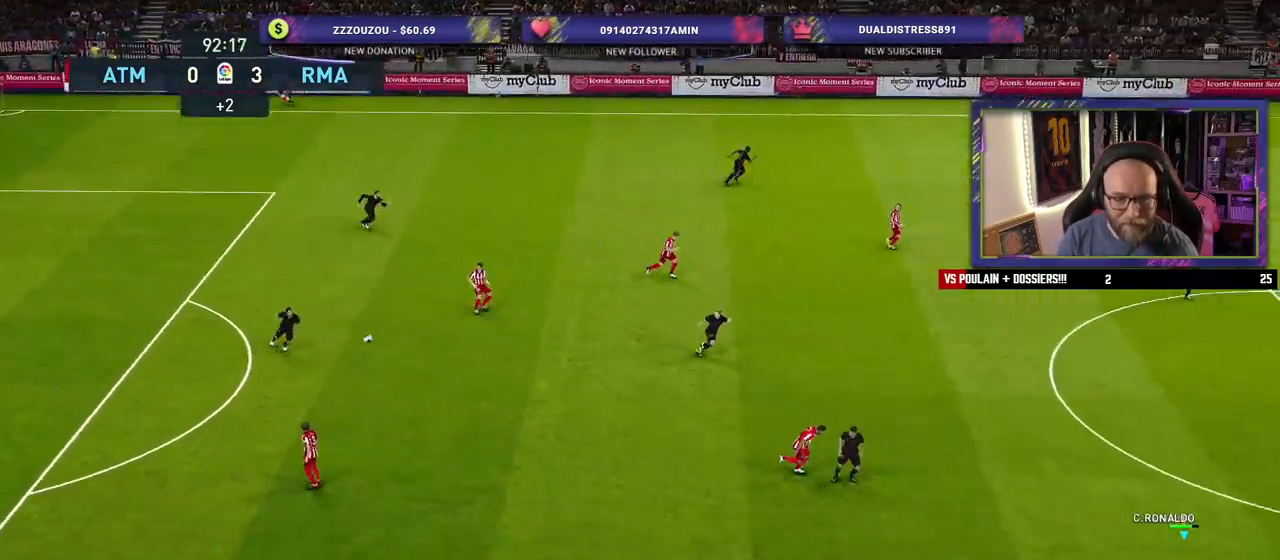
{"buttons": [], "left_stick": "left", "right_stick": "center", "events": [[420, "left_stick", "left"]]}
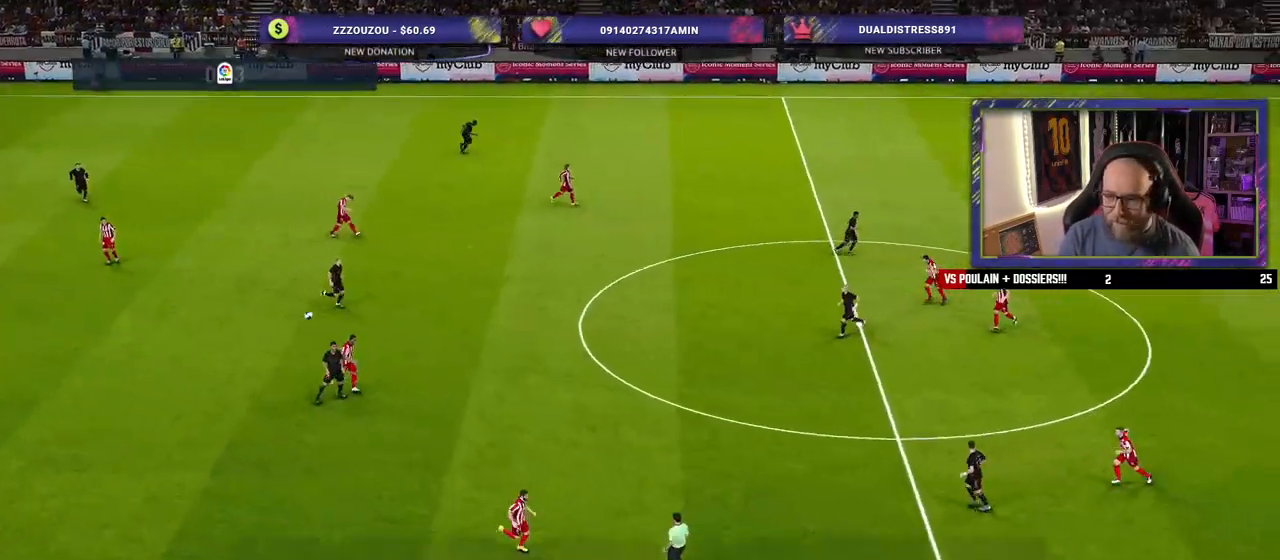
{"buttons": [], "left_stick": "center", "right_stick": "center", "events": [[80, "left_stick", "up"], [100, "CROSS", "down"], [220, "CROSS", "up"], [500, "left_stick", "center"]]}